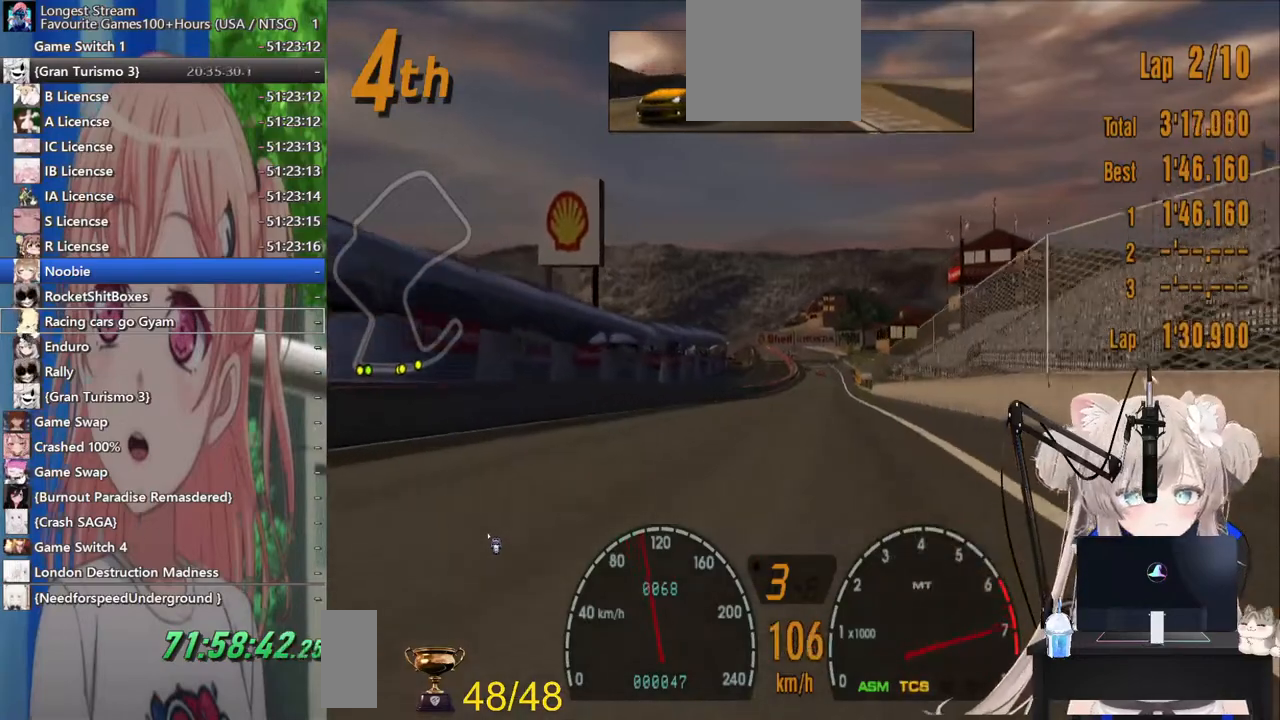
Gameplay with a controller (PlayStation layout); each line is a JSON object with the inputs held at the frame after it. "events" lists button and stick changes between this image and that frame as [ms after this image, input, new state], when the widget could be followed in between. Not read: L1 R1.
{"buttons": ["R2"], "left_stick": "center", "right_stick": "center", "events": [[167, "CROSS", "down"], [300, "CROSS", "up"]]}
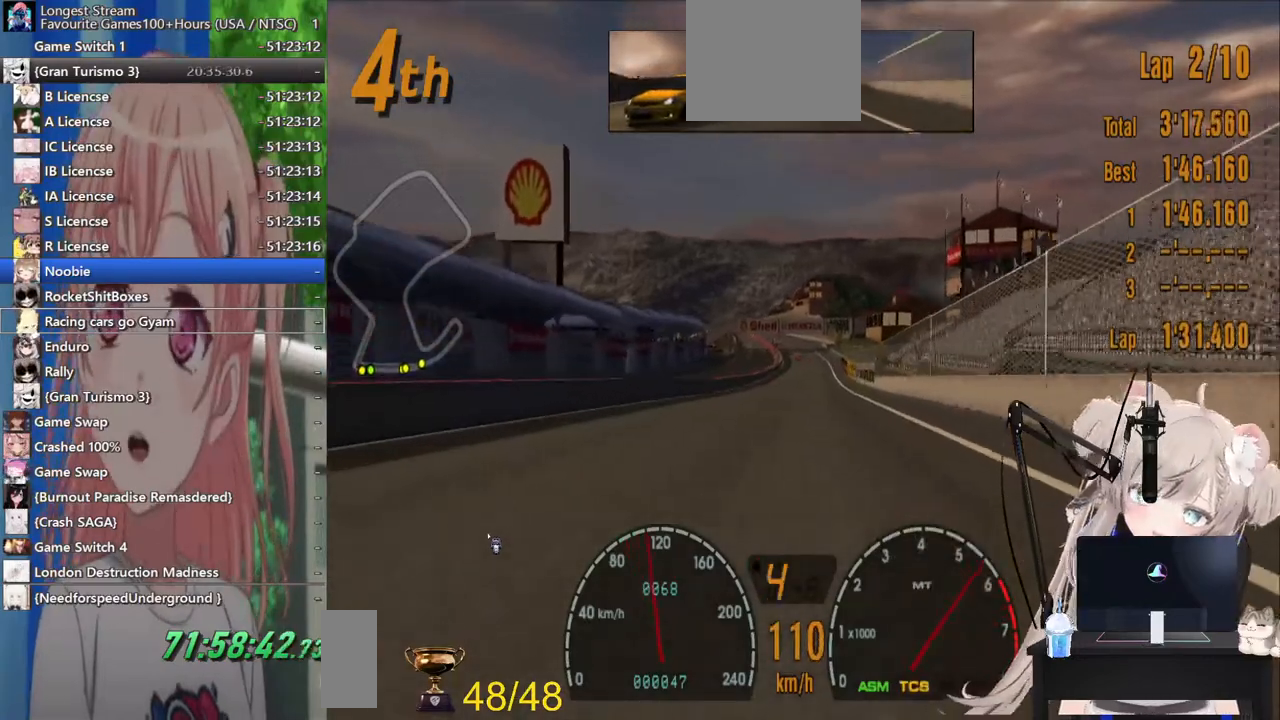
{"buttons": ["R2"], "left_stick": "center", "right_stick": "center", "events": []}
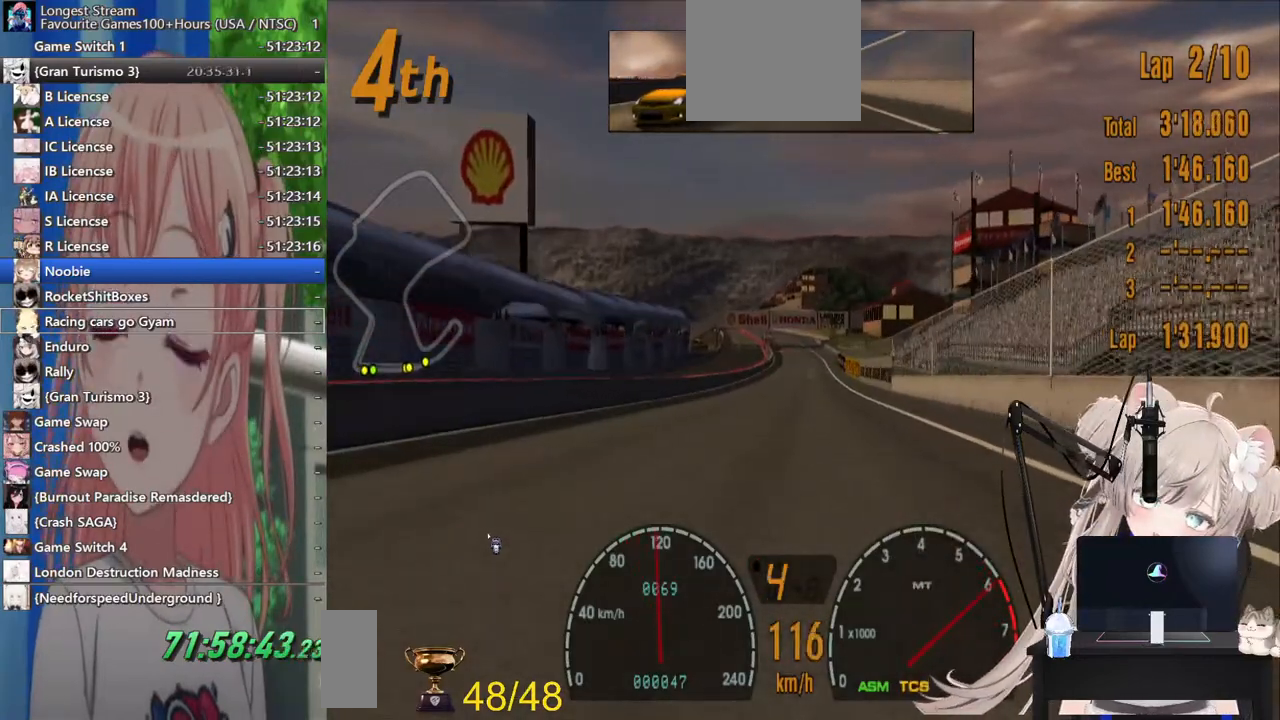
{"buttons": ["R2"], "left_stick": "center", "right_stick": "center", "events": []}
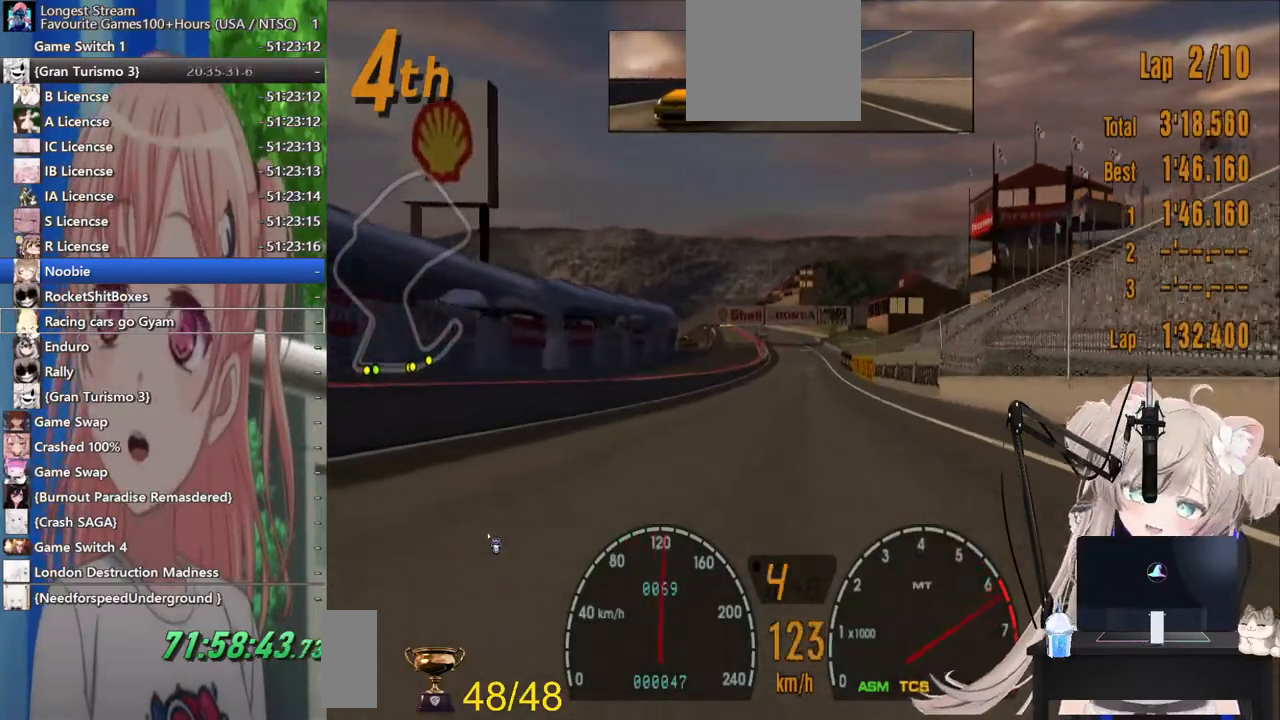
{"buttons": ["R2"], "left_stick": "center", "right_stick": "center", "events": []}
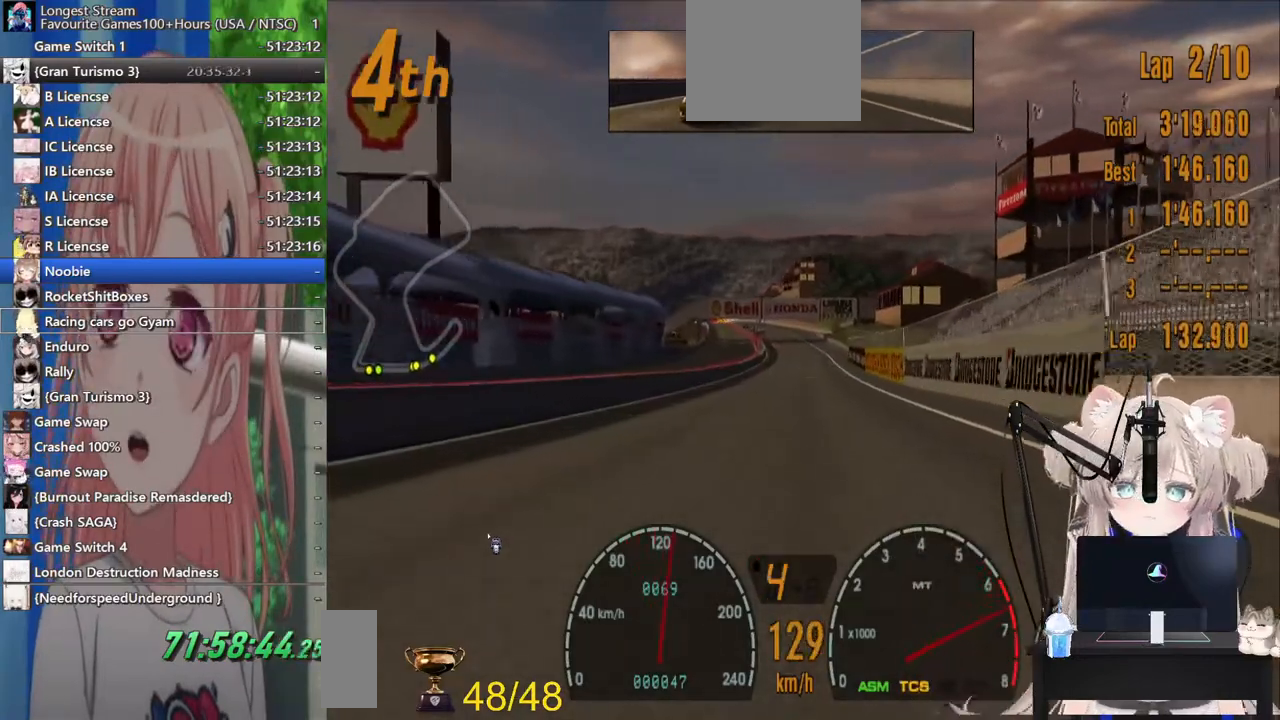
{"buttons": ["R2"], "left_stick": "center", "right_stick": "center", "events": []}
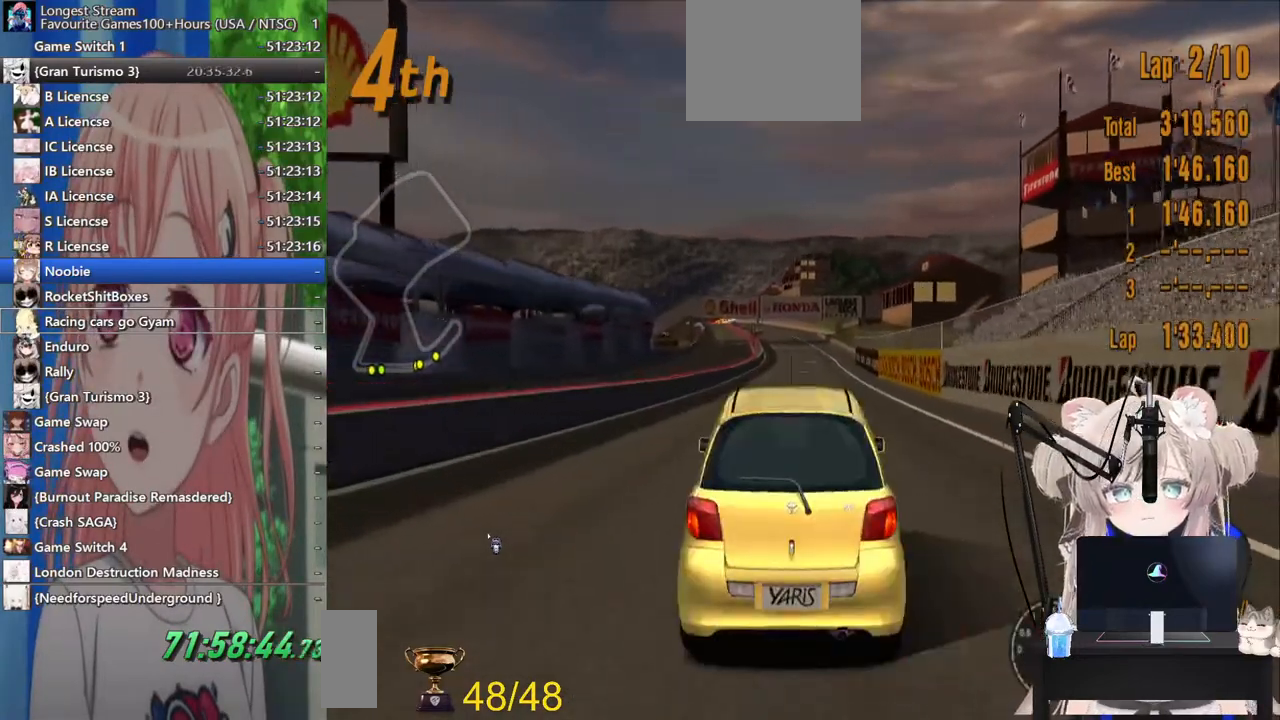
{"buttons": ["R2"], "left_stick": "center", "right_stick": "center", "events": []}
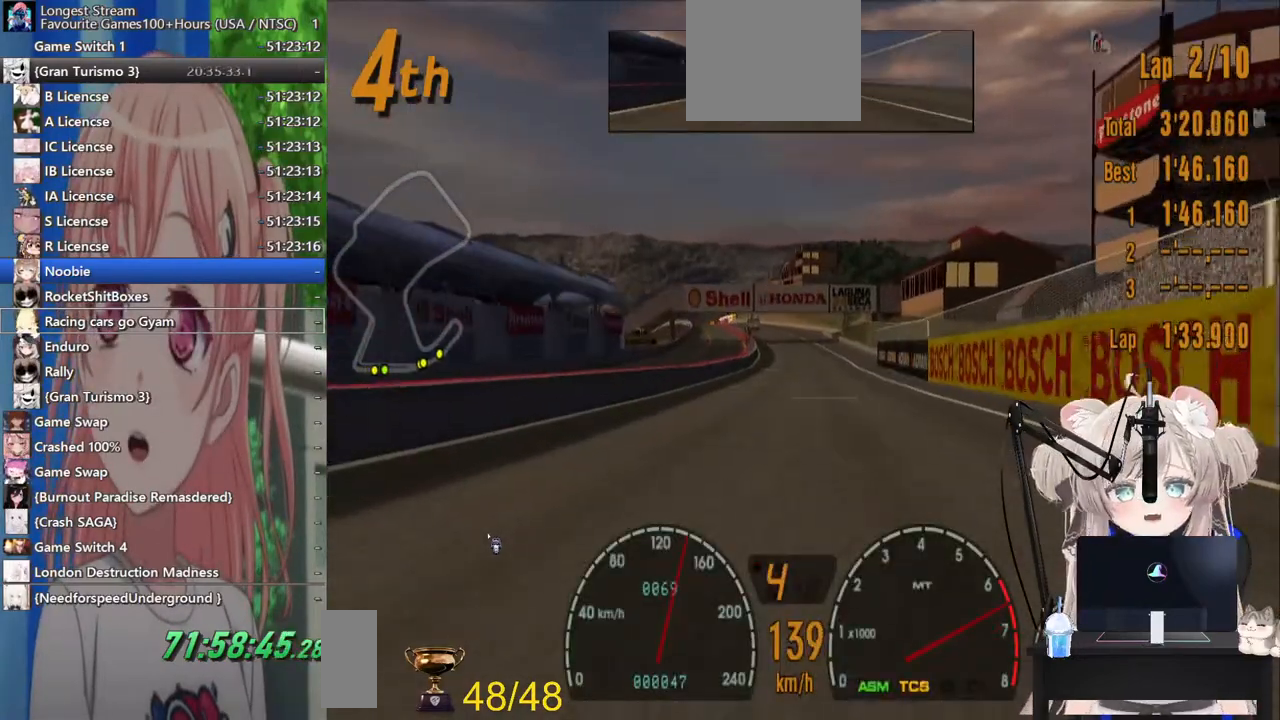
{"buttons": ["R2"], "left_stick": "center", "right_stick": "center", "events": []}
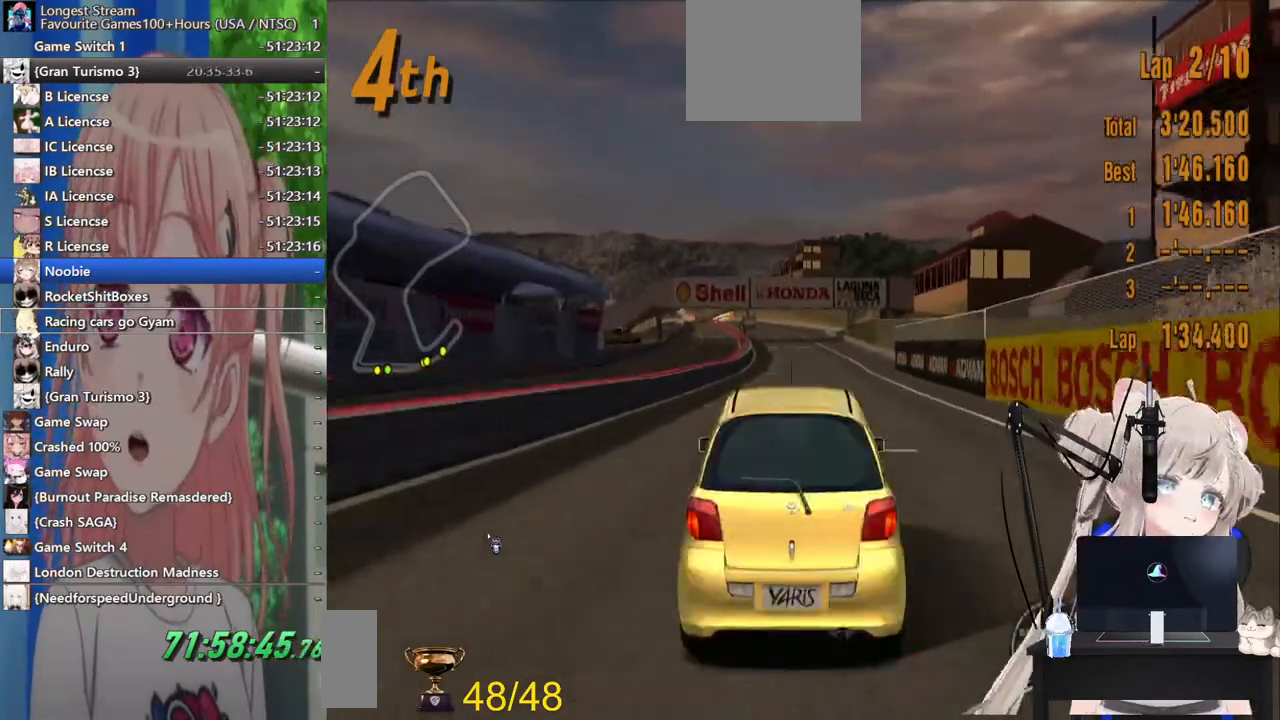
{"buttons": ["R2"], "left_stick": "center", "right_stick": "center", "events": [[183, "CROSS", "down"], [333, "CROSS", "up"]]}
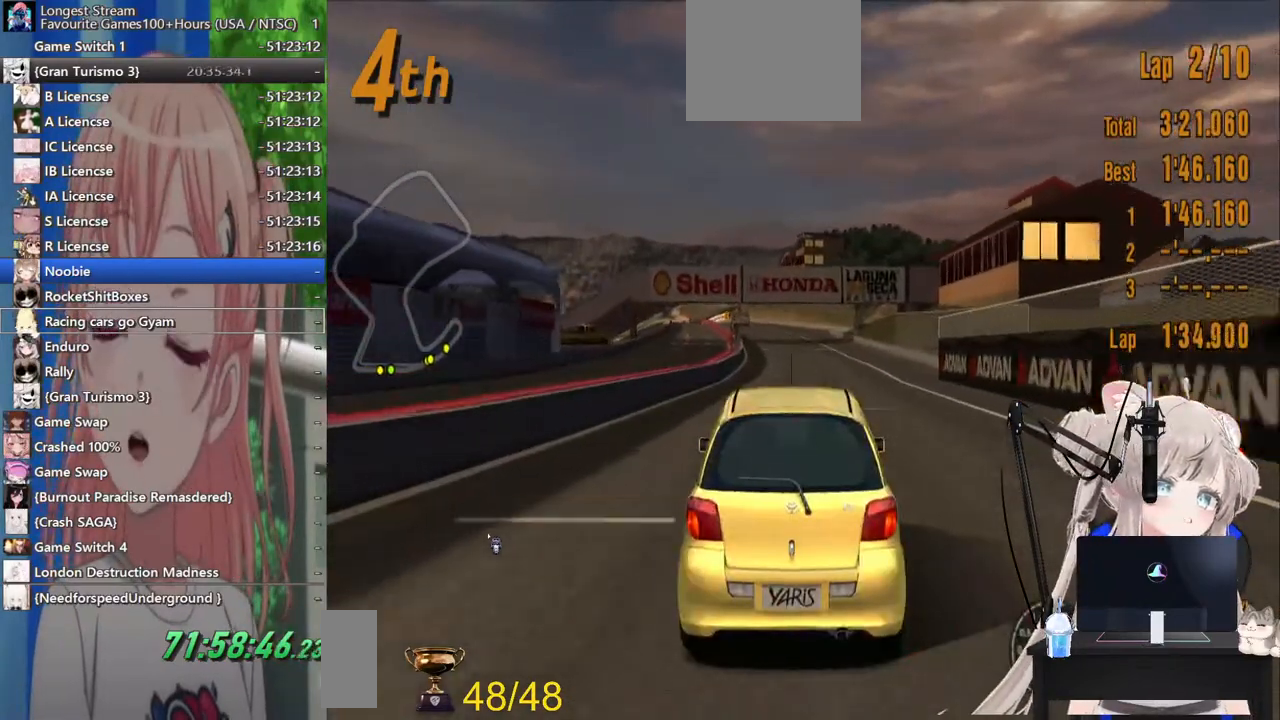
{"buttons": ["R2"], "left_stick": "center", "right_stick": "center", "events": []}
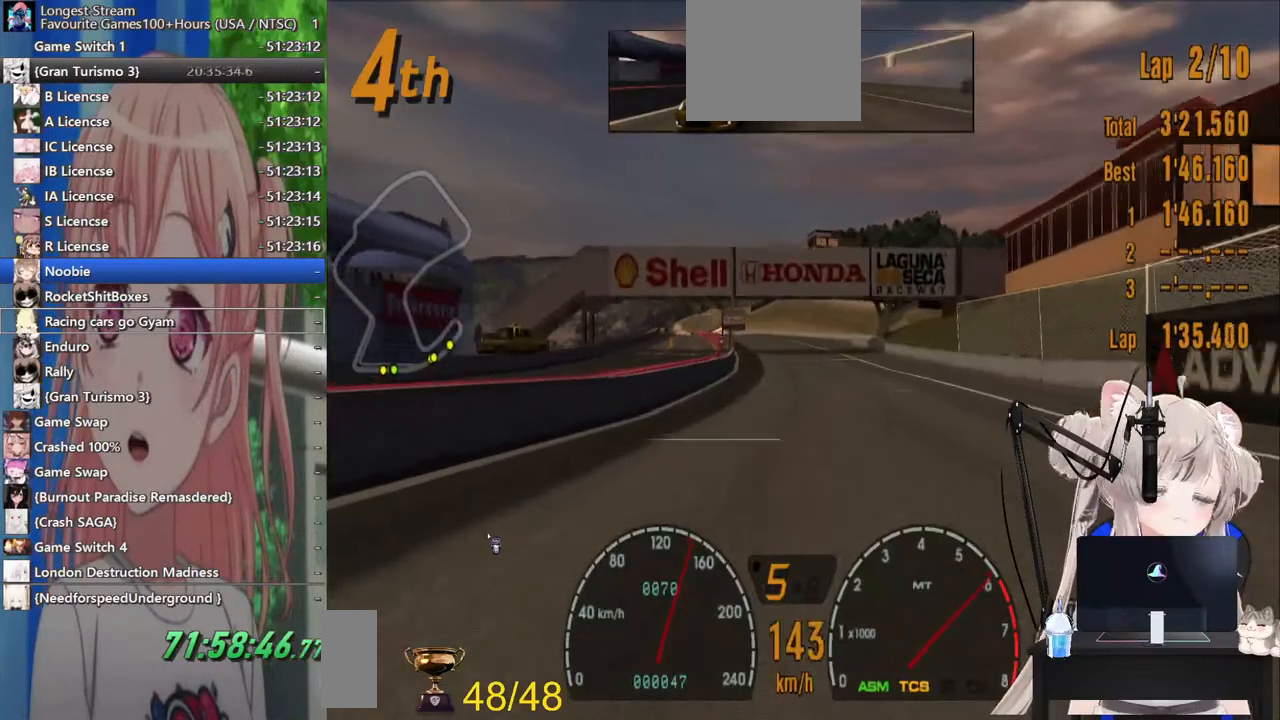
{"buttons": ["R2"], "left_stick": "center", "right_stick": "center", "events": []}
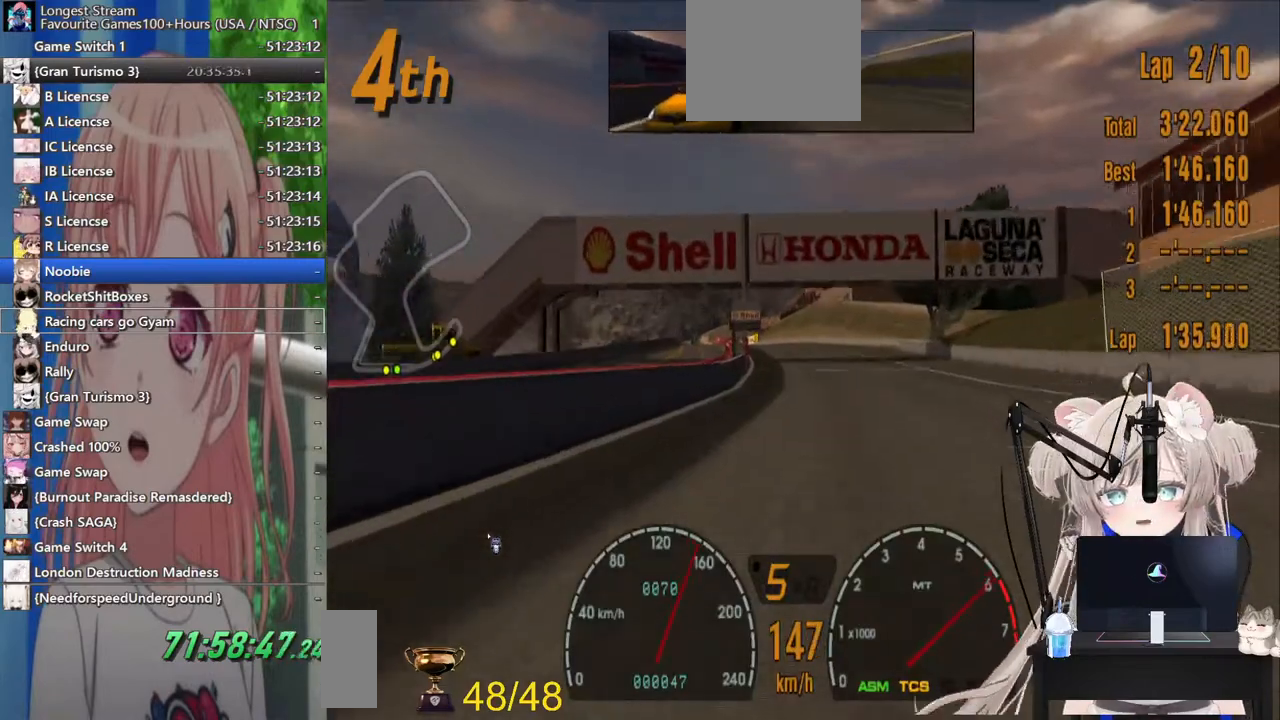
{"buttons": ["R2"], "left_stick": "center", "right_stick": "center", "events": []}
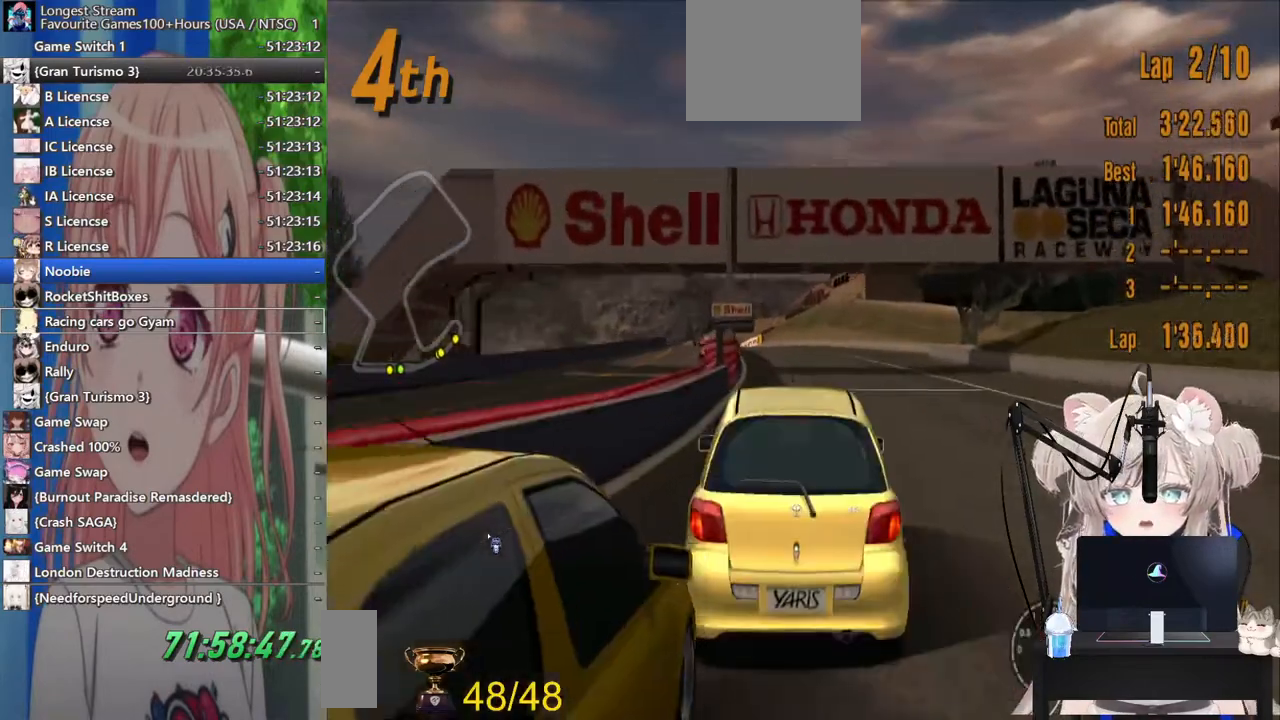
{"buttons": ["R2"], "left_stick": "center", "right_stick": "center", "events": []}
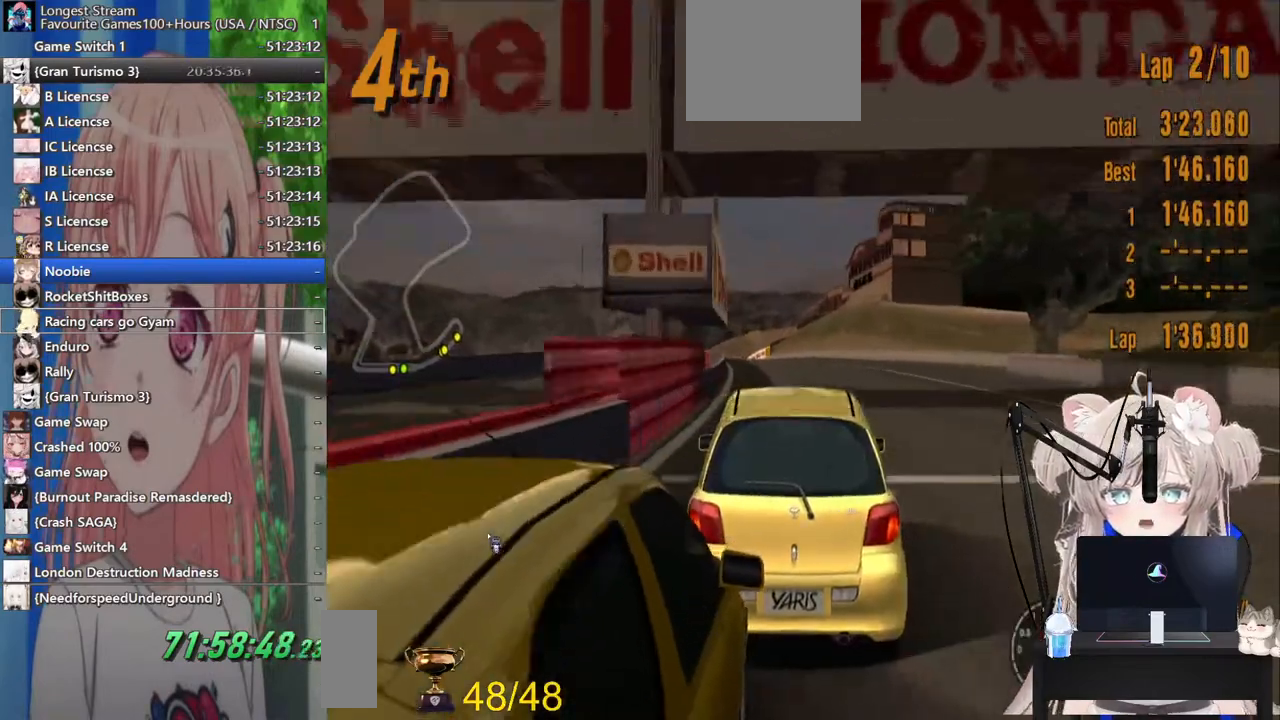
{"buttons": ["R2"], "left_stick": "left", "right_stick": "center", "events": [[117, "left_stick", "left"], [233, "left_stick", "center"], [483, "left_stick", "left"]]}
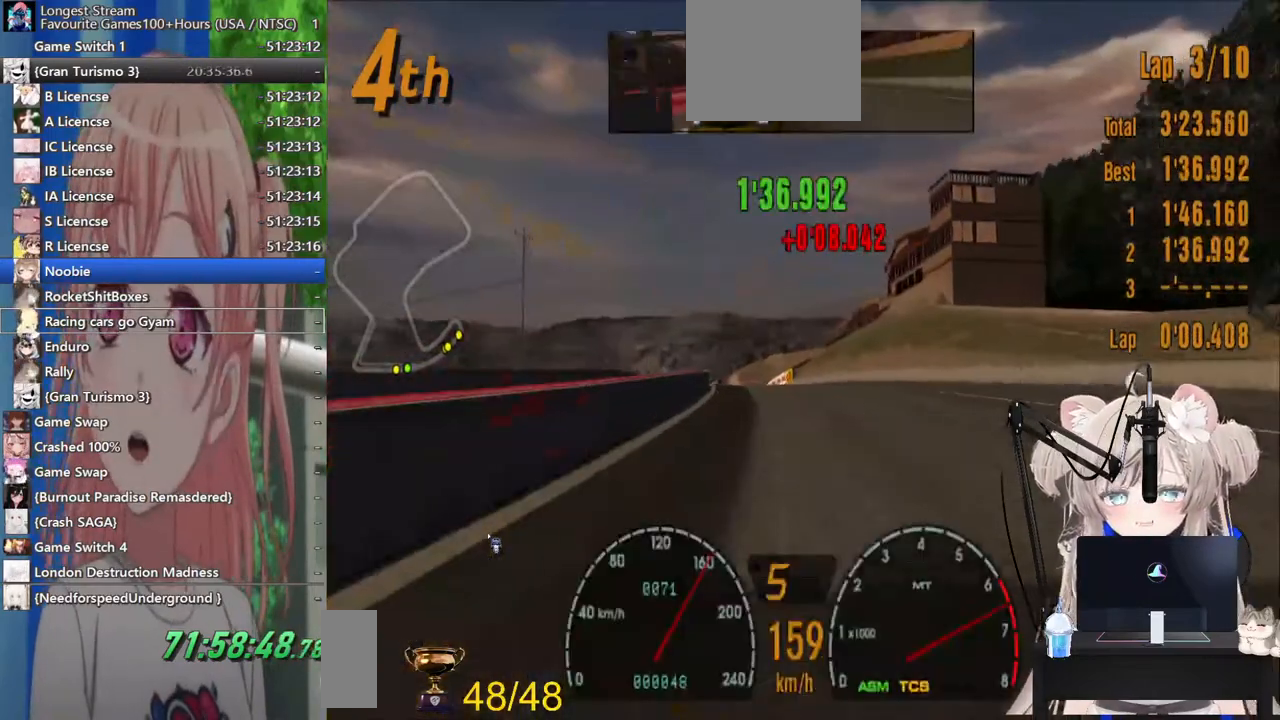
{"buttons": ["R2"], "left_stick": "center", "right_stick": "center", "events": [[100, "left_stick", "center"]]}
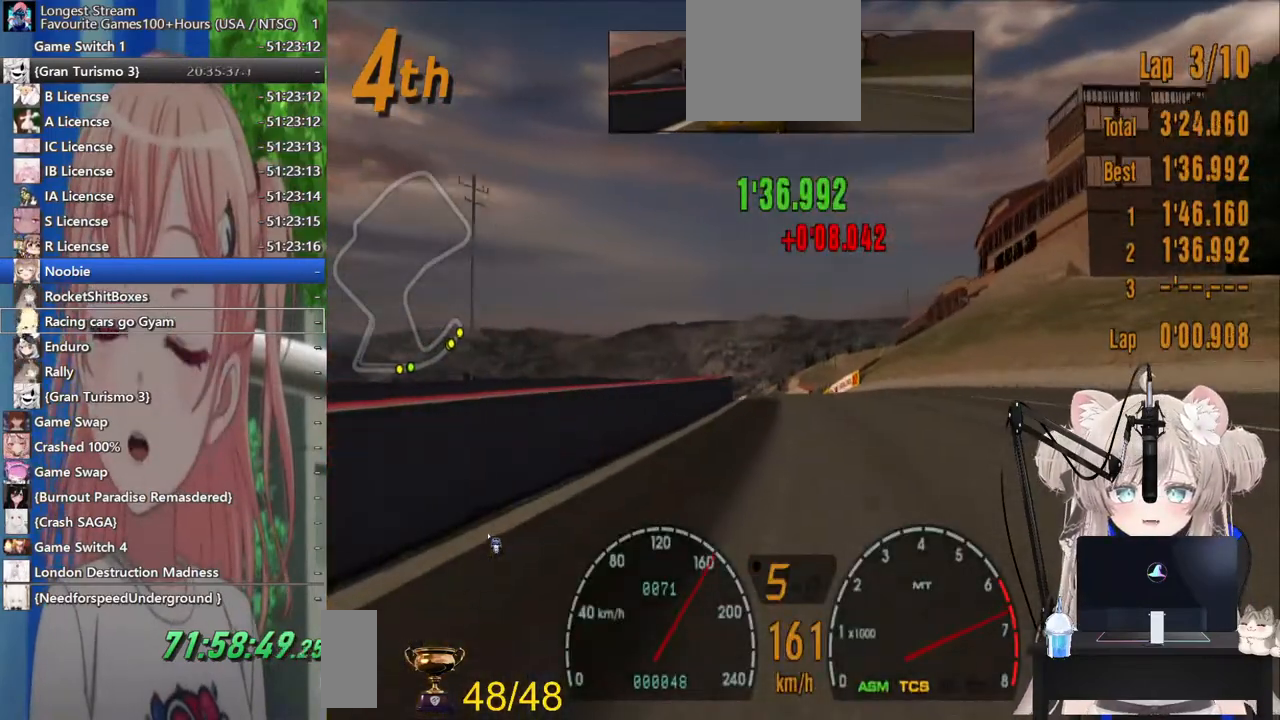
{"buttons": ["R2"], "left_stick": "center", "right_stick": "center", "events": []}
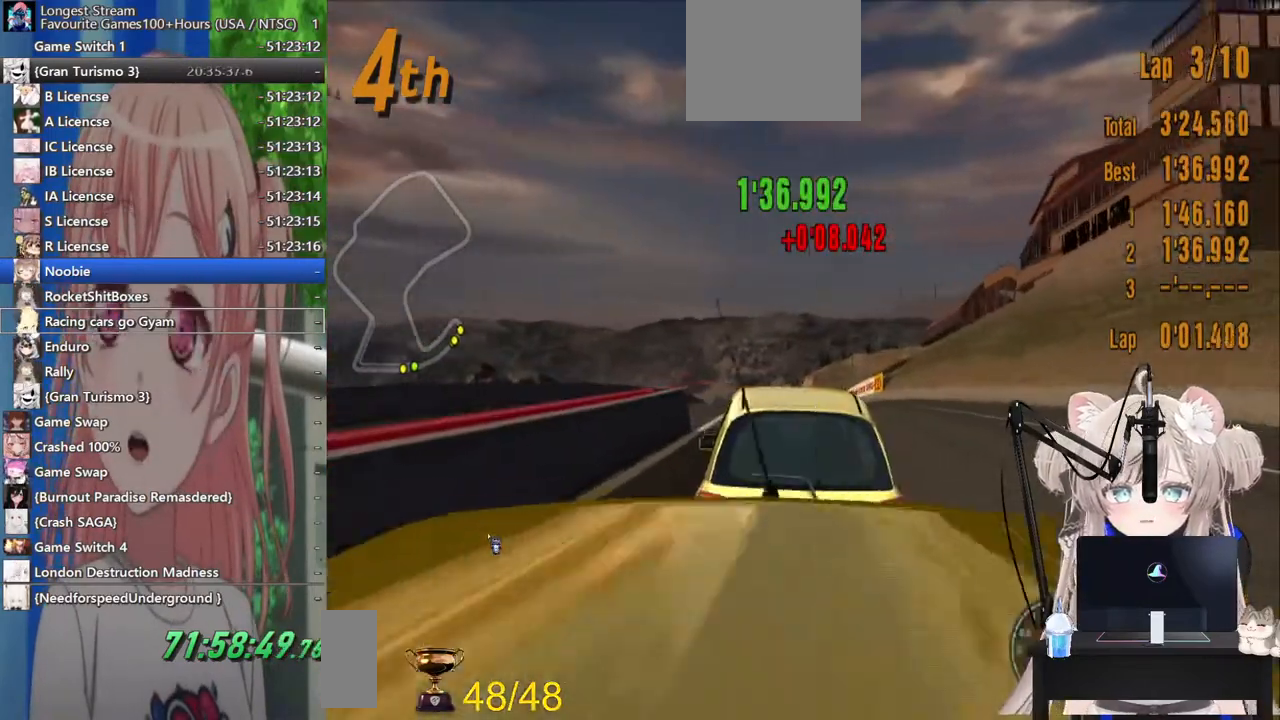
{"buttons": ["R2"], "left_stick": "center", "right_stick": "center", "events": []}
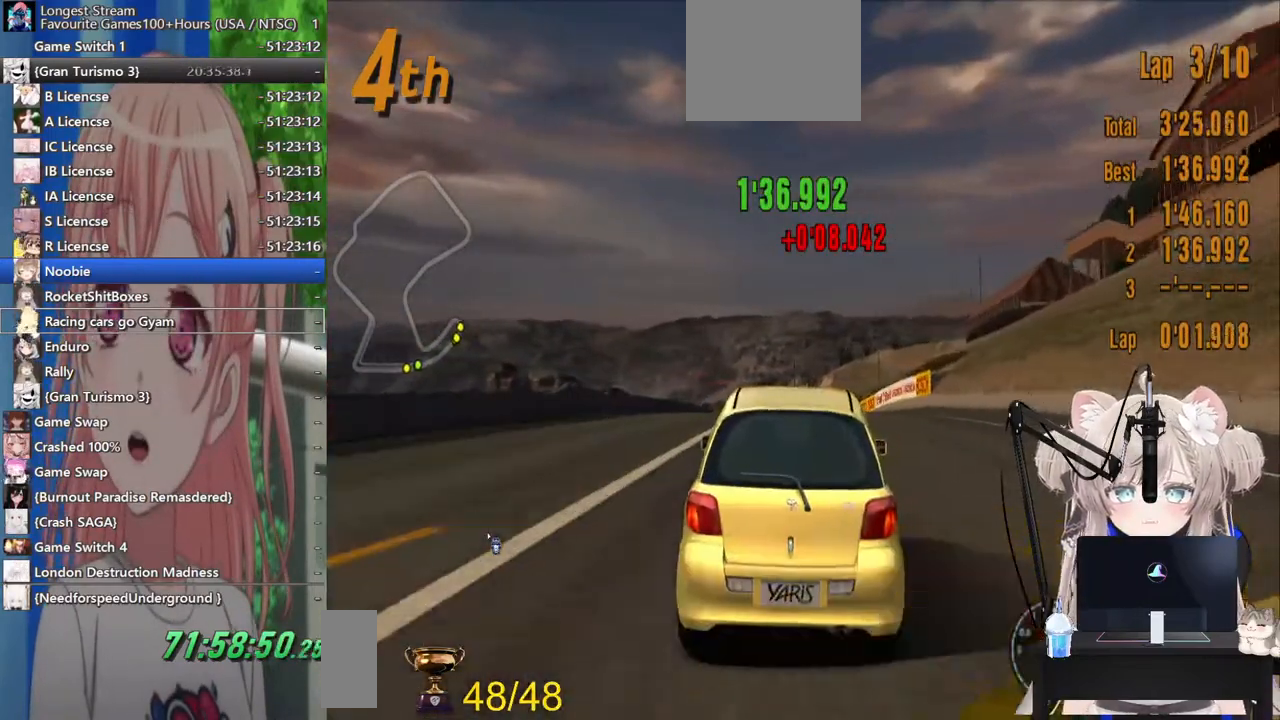
{"buttons": ["R2"], "left_stick": "center", "right_stick": "center", "events": []}
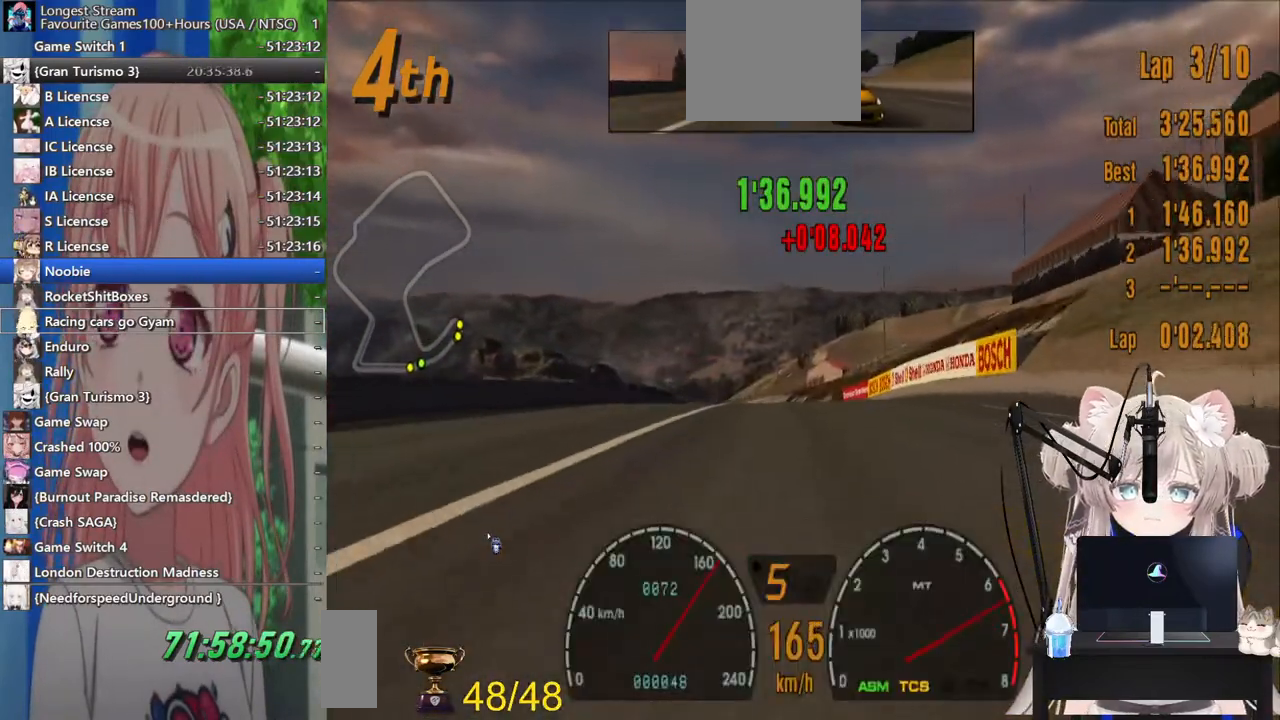
{"buttons": ["R2"], "left_stick": "center", "right_stick": "center", "events": [[17, "left_stick", "left"], [200, "left_stick", "center"], [383, "CROSS", "down"], [500, "CROSS", "up"]]}
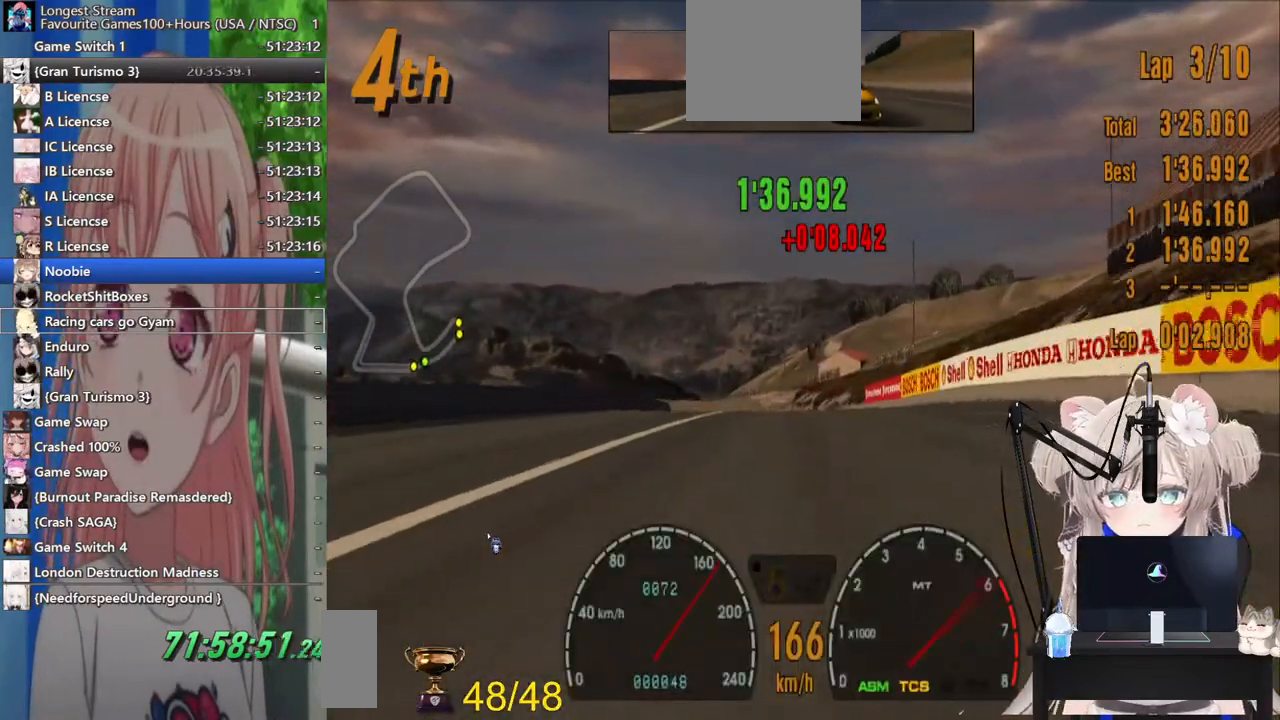
{"buttons": ["R2"], "left_stick": "center", "right_stick": "center", "events": []}
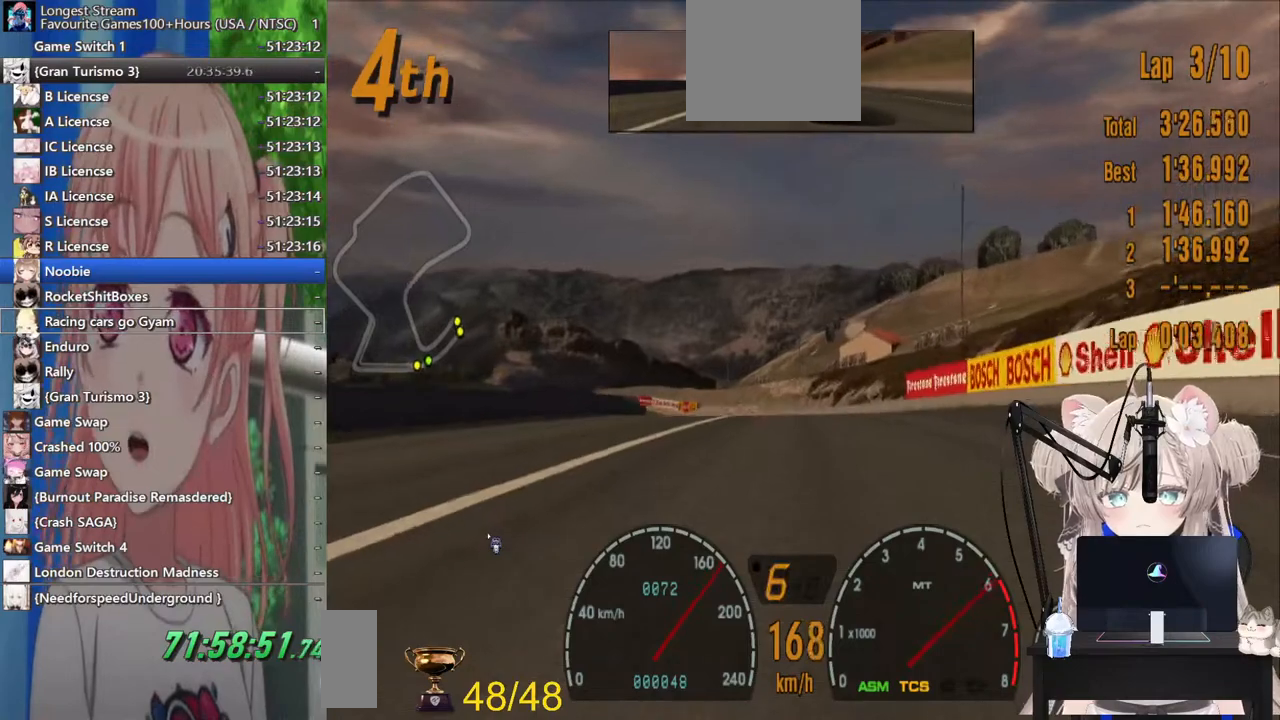
{"buttons": ["R2"], "left_stick": "center", "right_stick": "center", "events": [[117, "left_stick", "left"], [283, "left_stick", "center"]]}
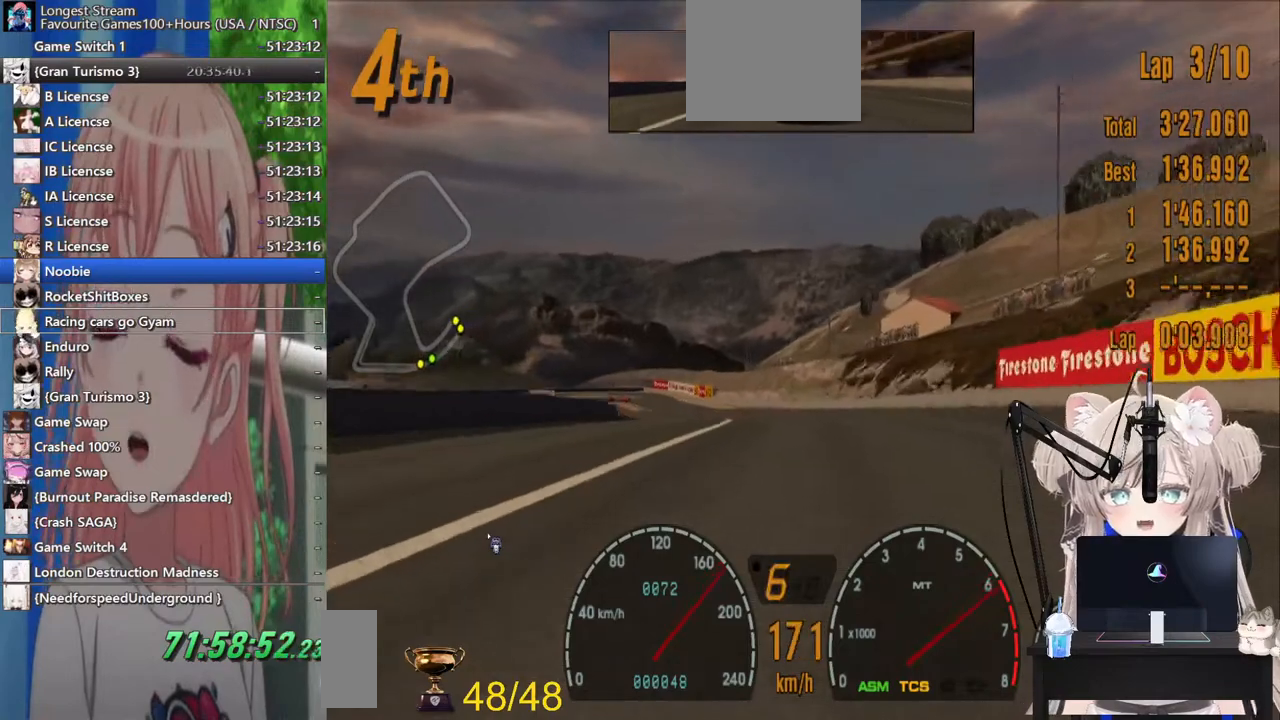
{"buttons": ["R2"], "left_stick": "left", "right_stick": "center", "events": [[117, "left_stick", "left"], [267, "left_stick", "center"], [400, "left_stick", "left"]]}
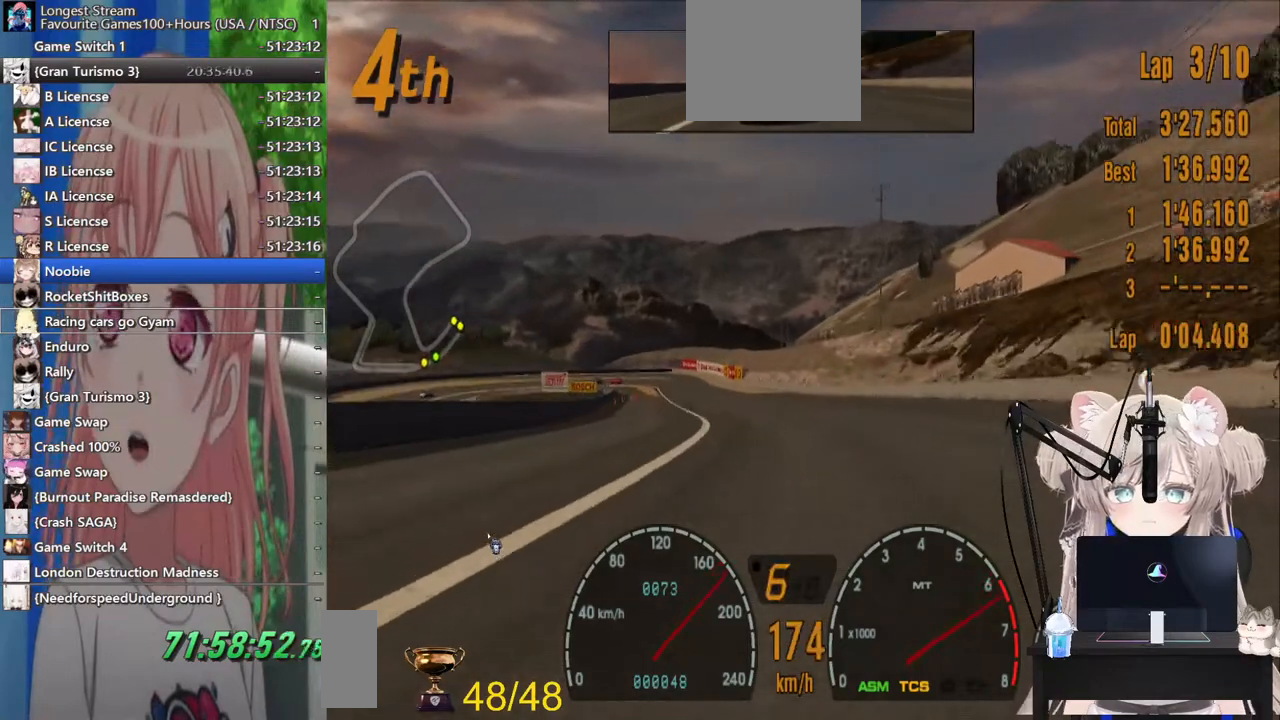
{"buttons": ["R2"], "left_stick": "center", "right_stick": "center", "events": [[67, "left_stick", "center"]]}
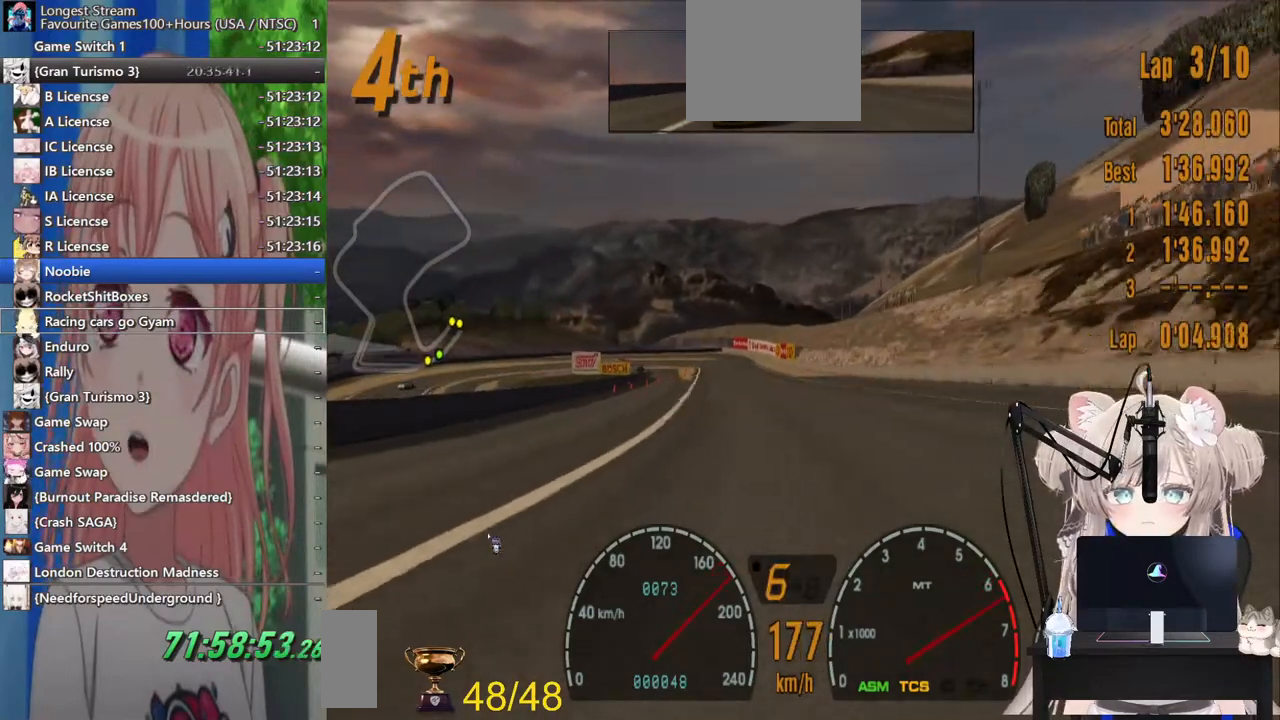
{"buttons": ["R2"], "left_stick": "center", "right_stick": "center", "events": []}
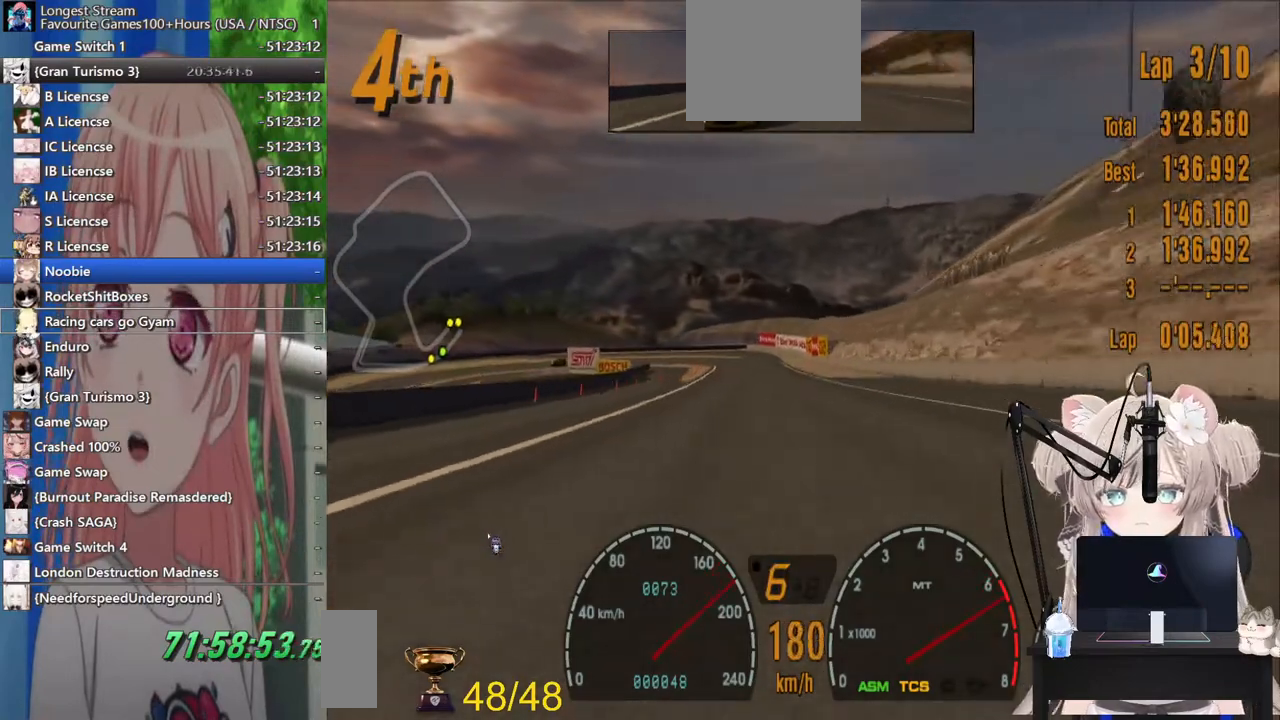
{"buttons": ["R2"], "left_stick": "center", "right_stick": "center", "events": [[267, "left_stick", "left"], [383, "left_stick", "center"]]}
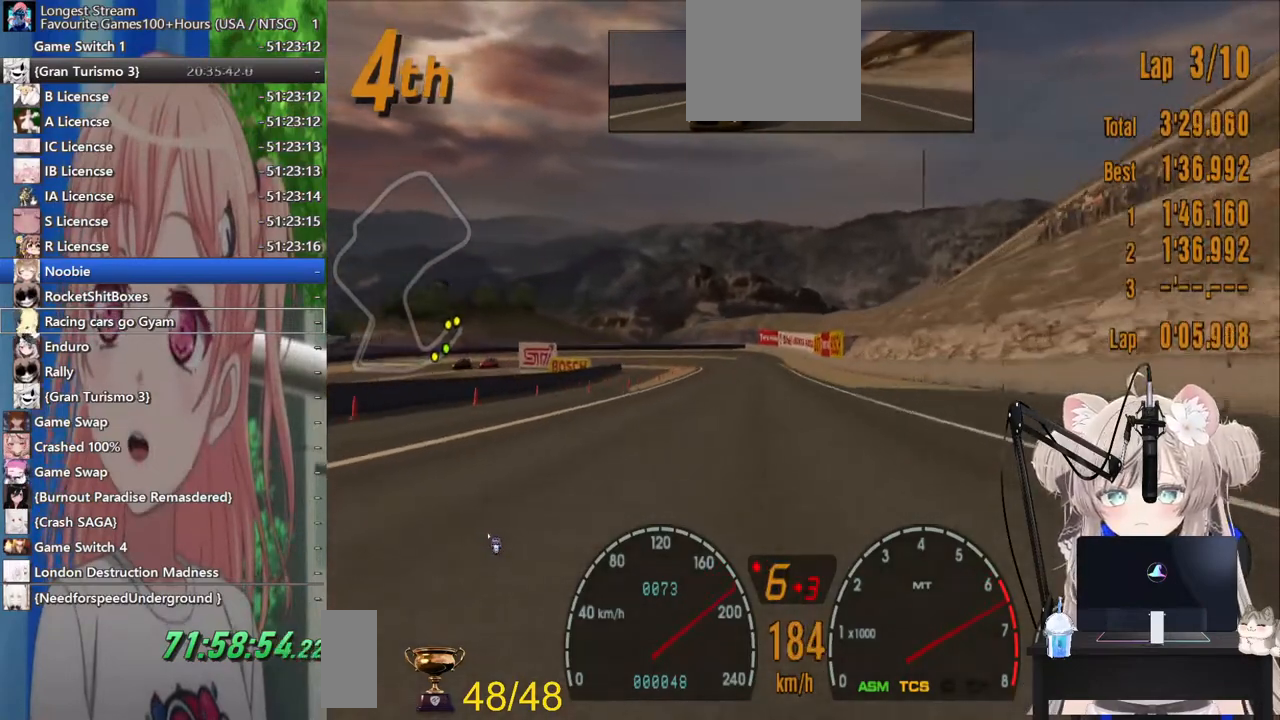
{"buttons": ["R2"], "left_stick": "center", "right_stick": "center", "events": [[367, "CROSS", "down"], [483, "CROSS", "up"]]}
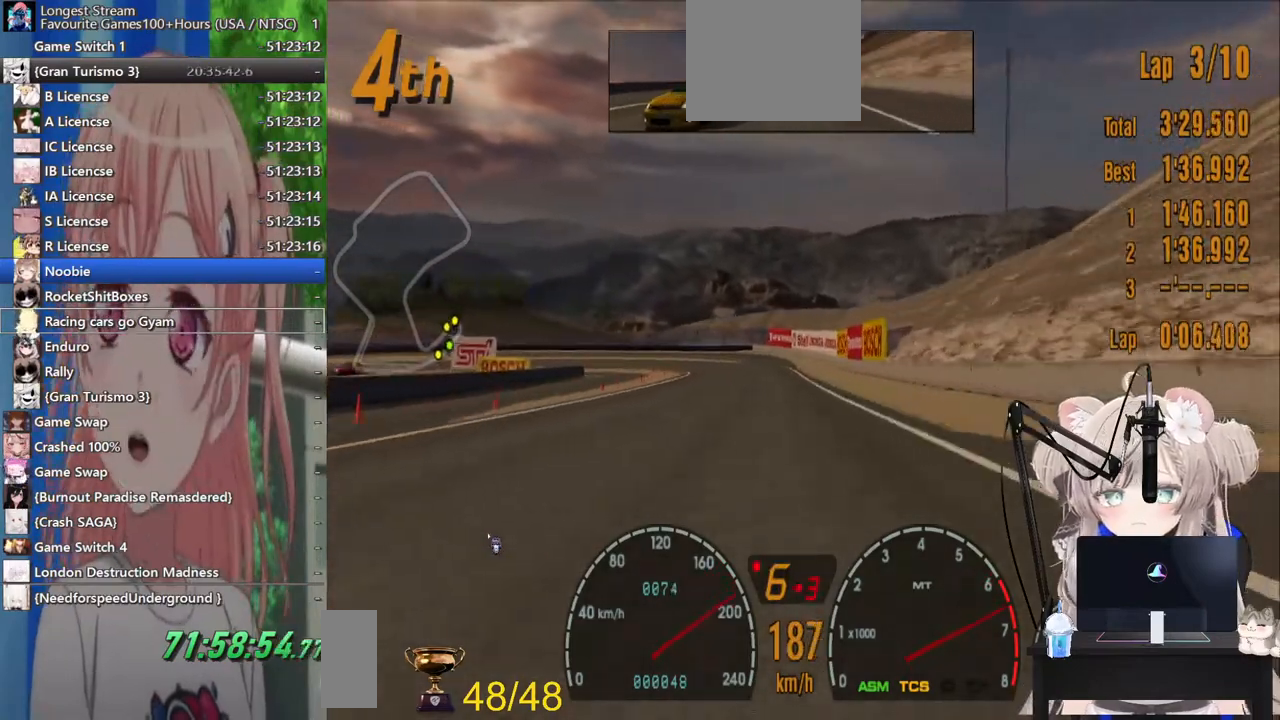
{"buttons": ["L2"], "left_stick": "center", "right_stick": "center", "events": [[233, "R2", "up"], [367, "L2", "down"]]}
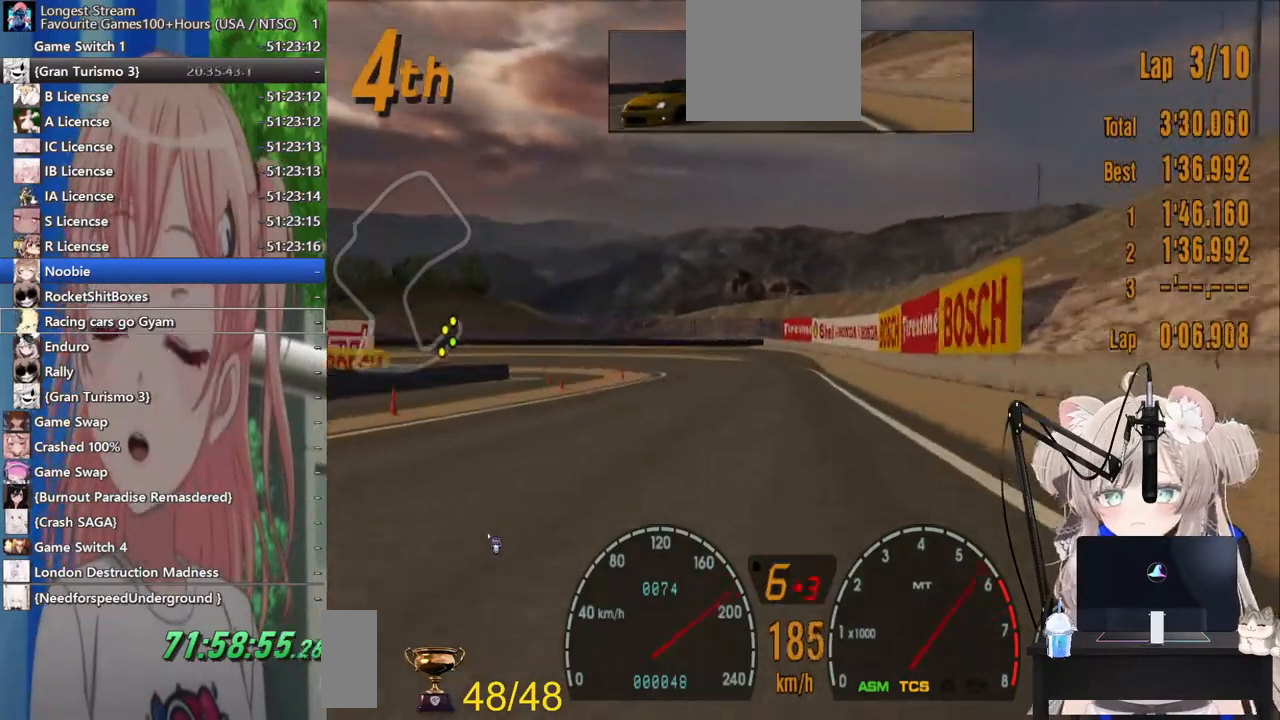
{"buttons": ["L2"], "left_stick": "left", "right_stick": "center", "events": [[67, "SQUARE", "down"], [133, "L2", "up"], [217, "left_stick", "left"], [233, "SQUARE", "up"], [283, "L2", "down"], [383, "left_stick", "center"], [500, "left_stick", "left"]]}
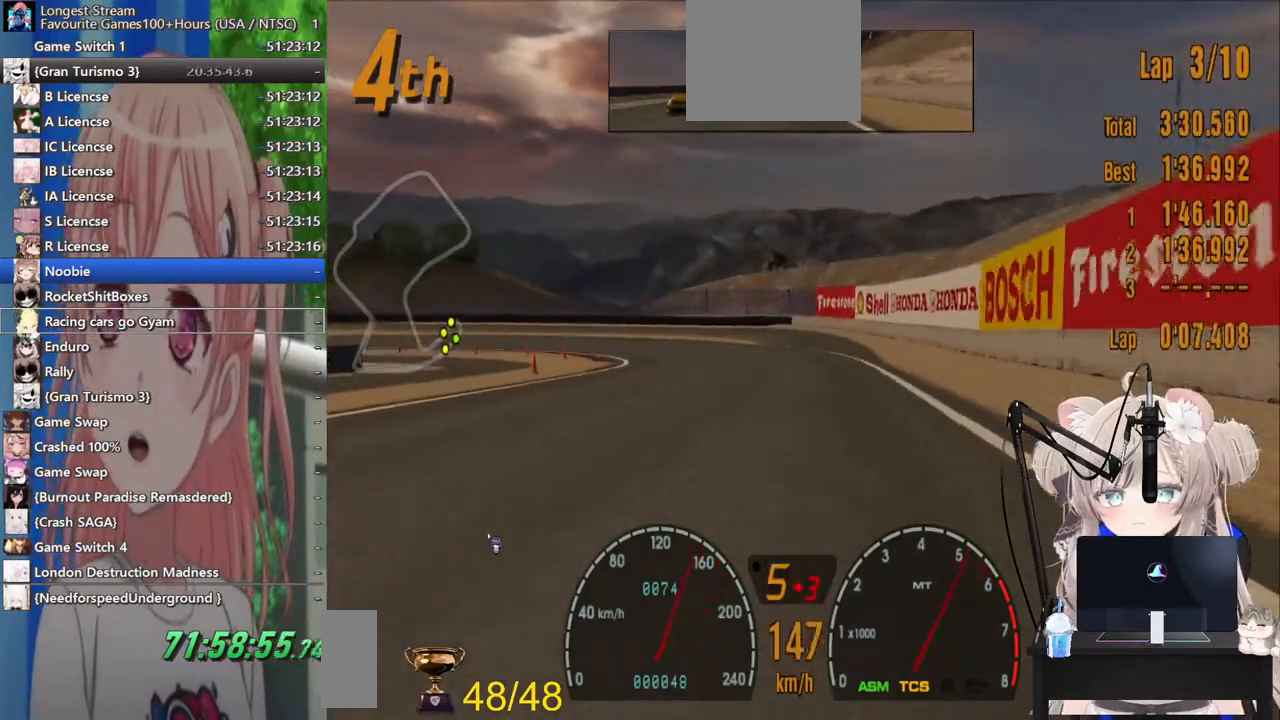
{"buttons": [], "left_stick": "left", "right_stick": "center", "events": [[100, "SQUARE", "down"], [133, "L2", "up"], [233, "SQUARE", "up"]]}
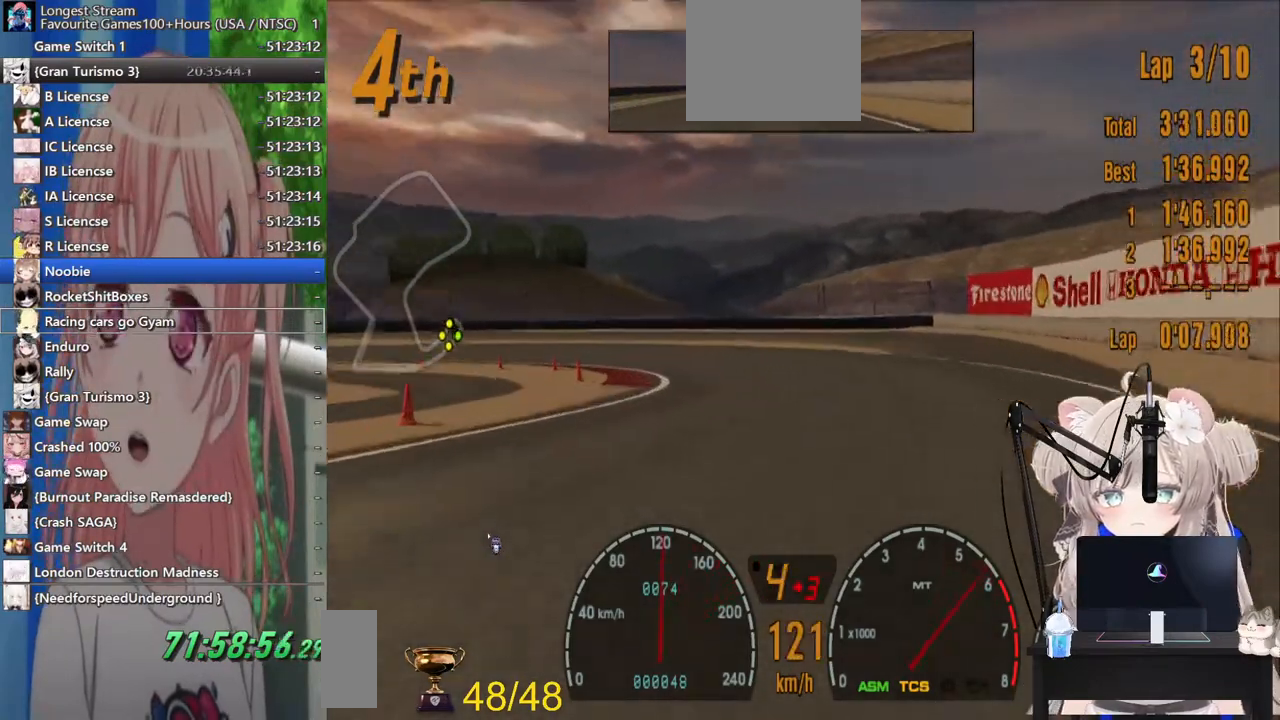
{"buttons": ["SQUARE", "L2"], "left_stick": "left", "right_stick": "center"}
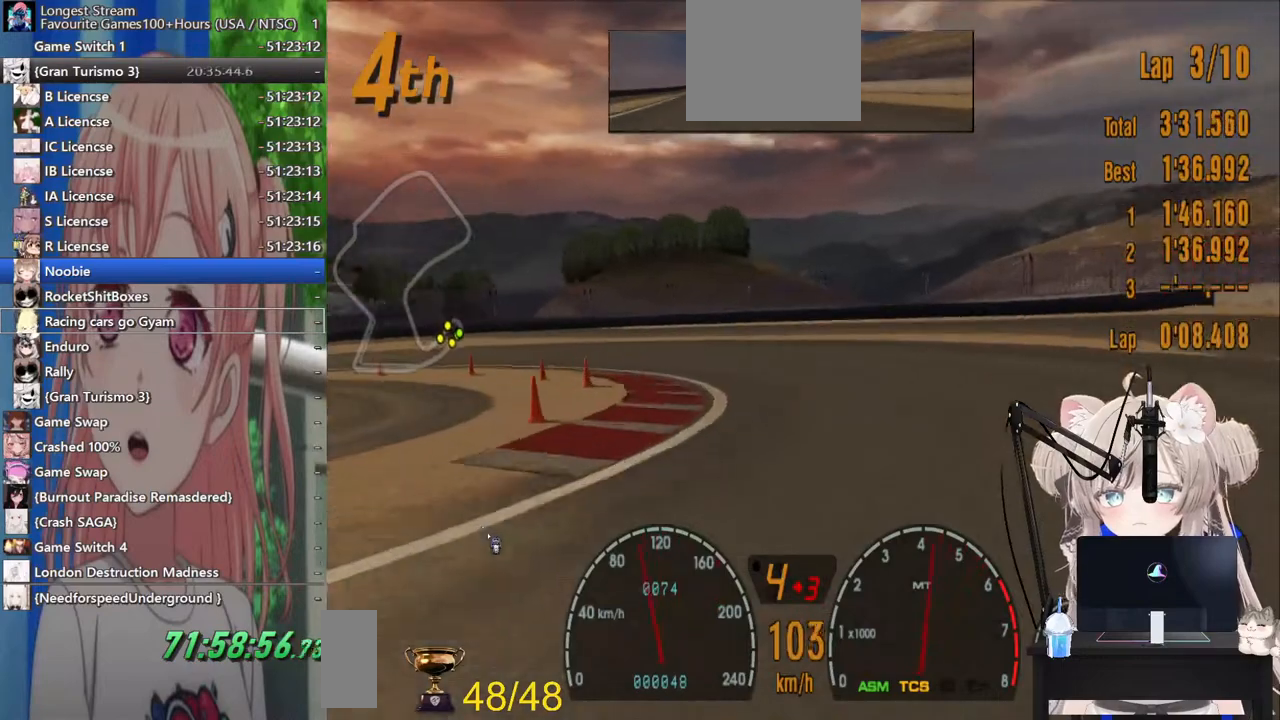
{"buttons": [], "left_stick": "left", "right_stick": "center", "events": [[17, "L2", "up"], [83, "SQUARE", "up"], [417, "SQUARE", "down"], [500, "SQUARE", "up"]]}
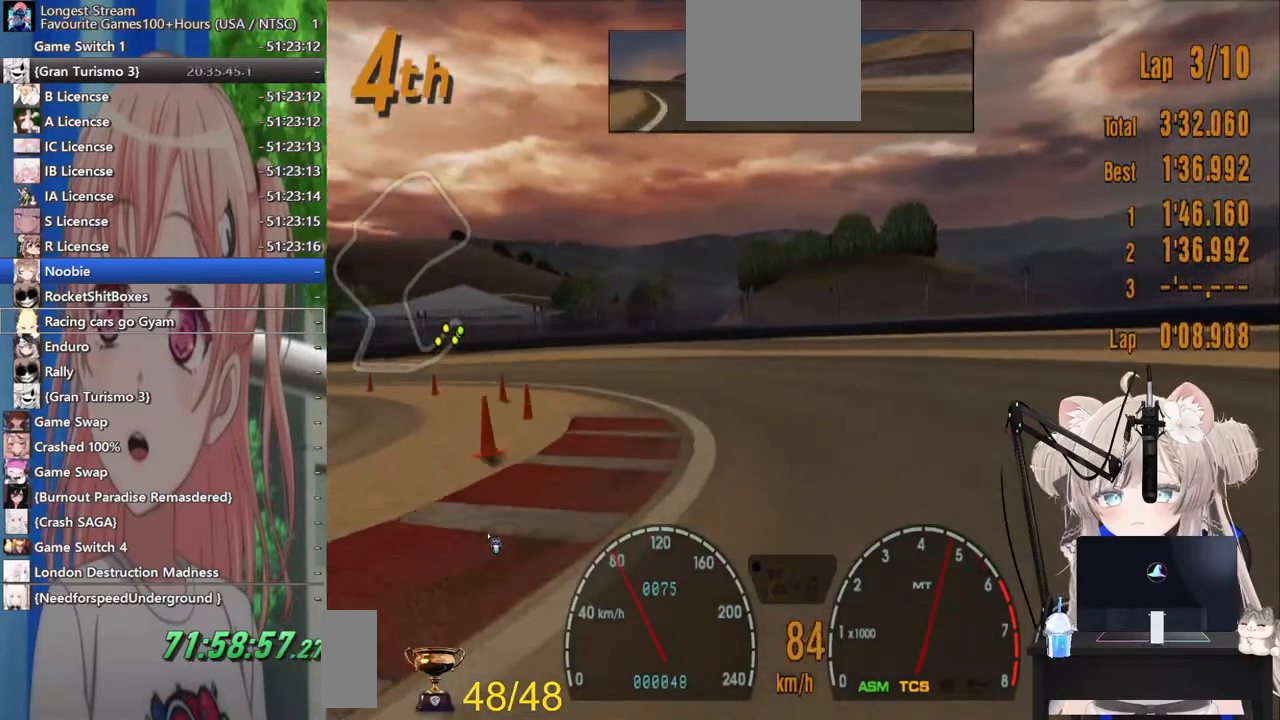
{"buttons": [], "left_stick": "left", "right_stick": "center", "events": []}